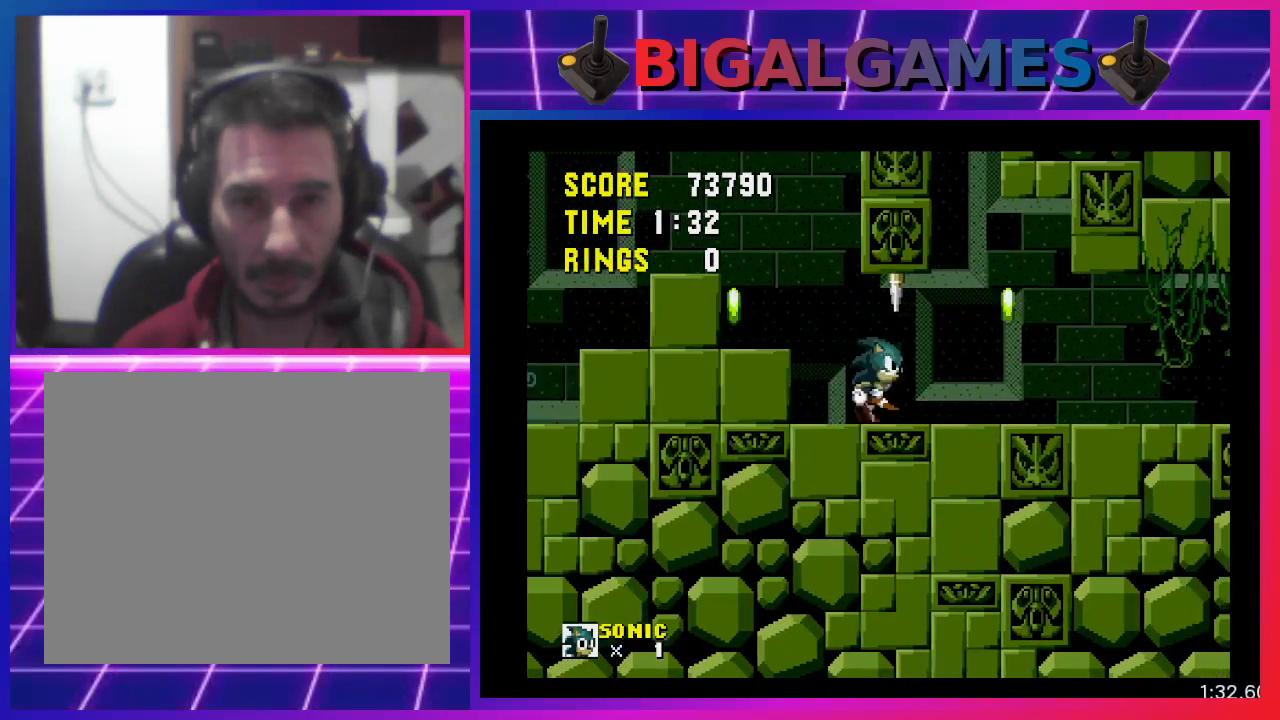
Gameplay with a controller (PlayStation layout); each line is a JSON object with the inputs held at the frame after it. "events" lists button and stick changes between this image and that frame as [ms after this image, input, new state], when the widget could be followed in between. Not read: R3 left_stick right_stick.
{"buttons": ["DPAD_RIGHT"], "events": []}
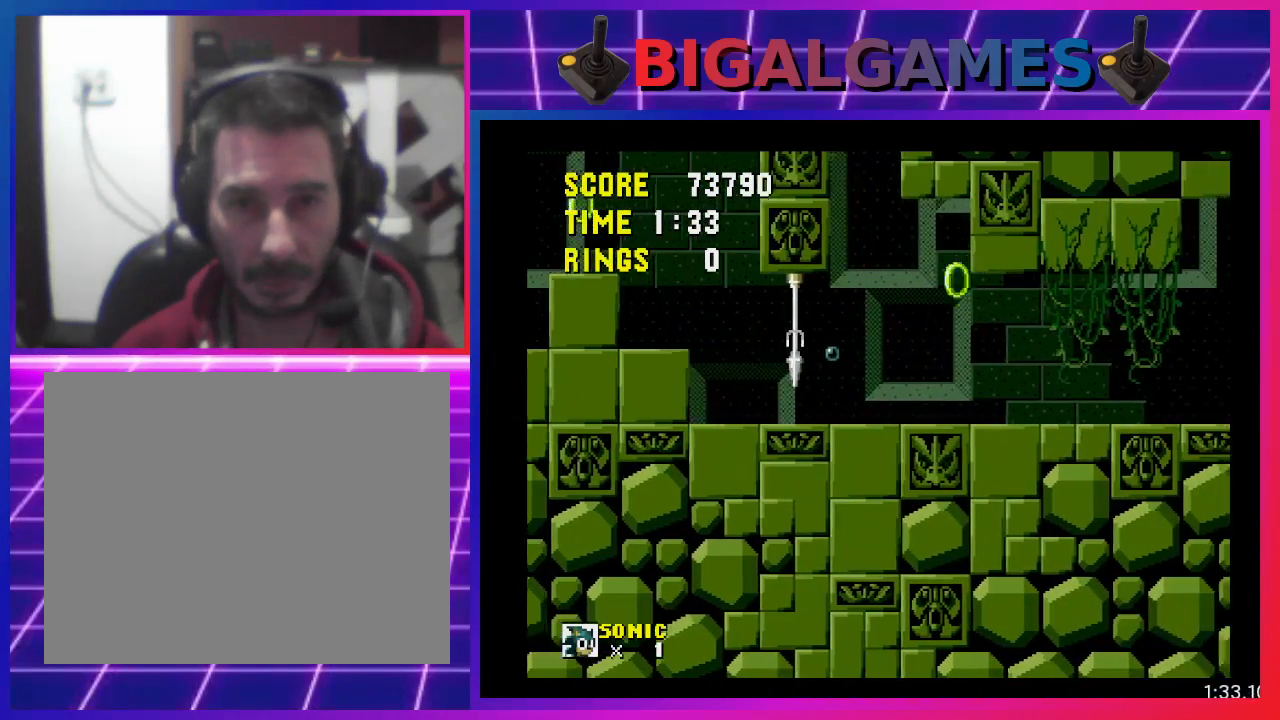
{"buttons": [], "events": [[200, "DPAD_RIGHT", "up"]]}
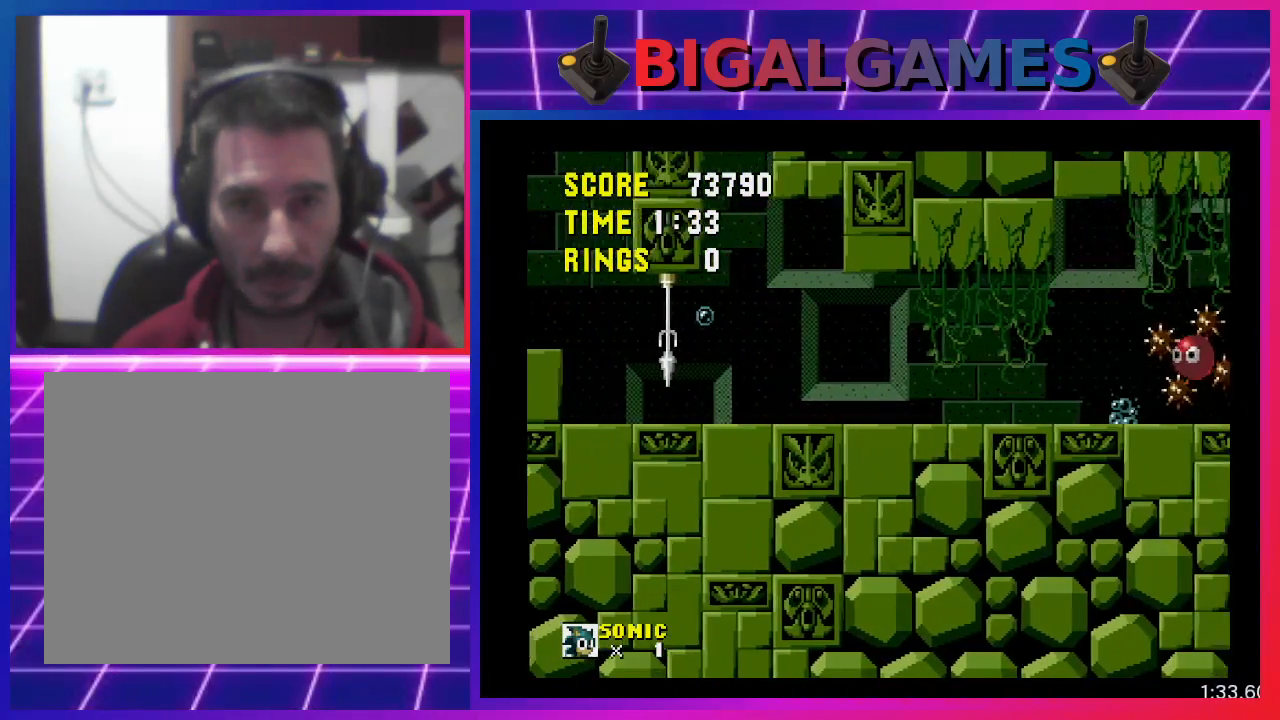
{"buttons": [], "events": []}
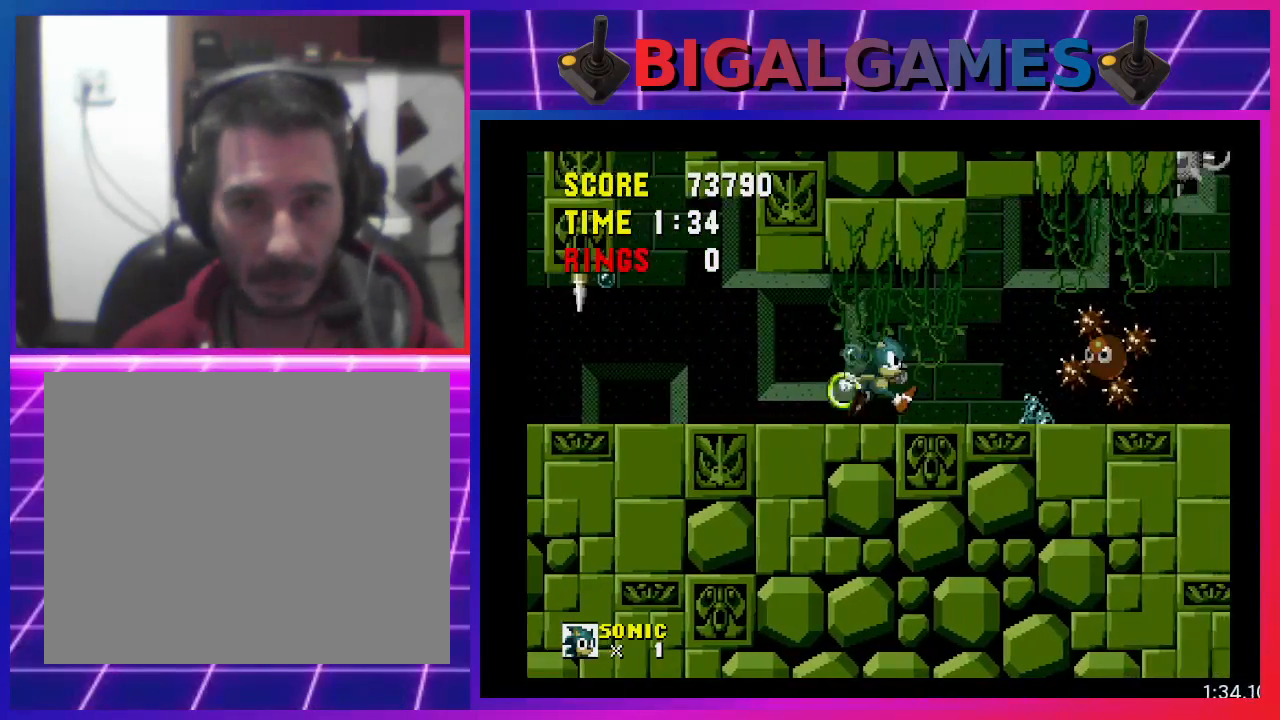
{"buttons": ["DPAD_RIGHT"], "events": [[167, "DPAD_RIGHT", "down"]]}
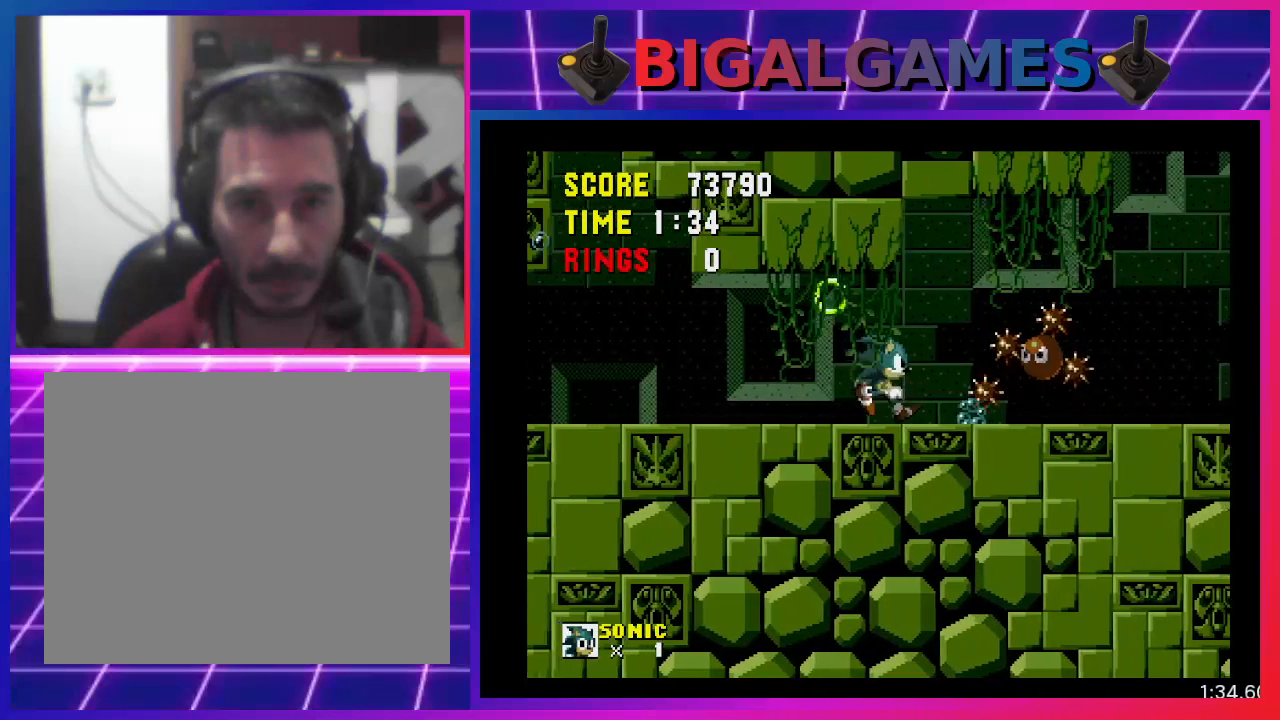
{"buttons": ["CROSS", "DPAD_RIGHT"], "events": [[167, "CROSS", "down"]]}
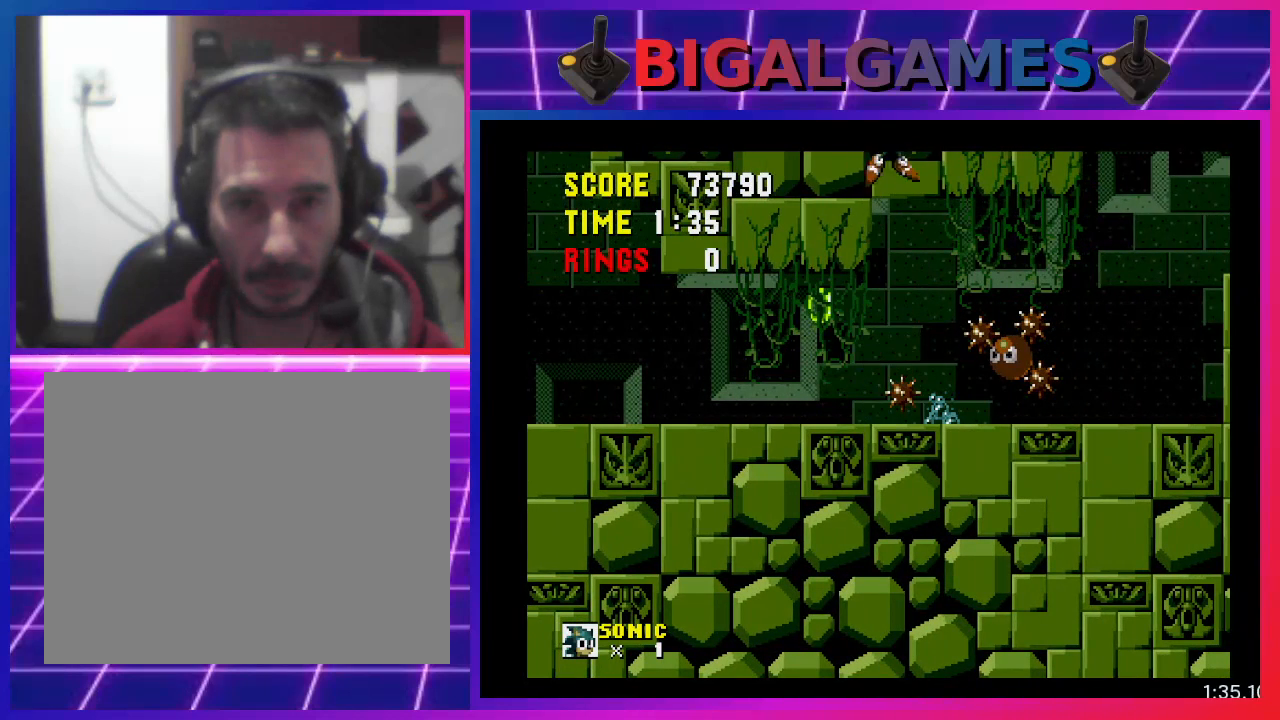
{"buttons": [], "events": [[33, "CROSS", "up"], [67, "DPAD_RIGHT", "up"]]}
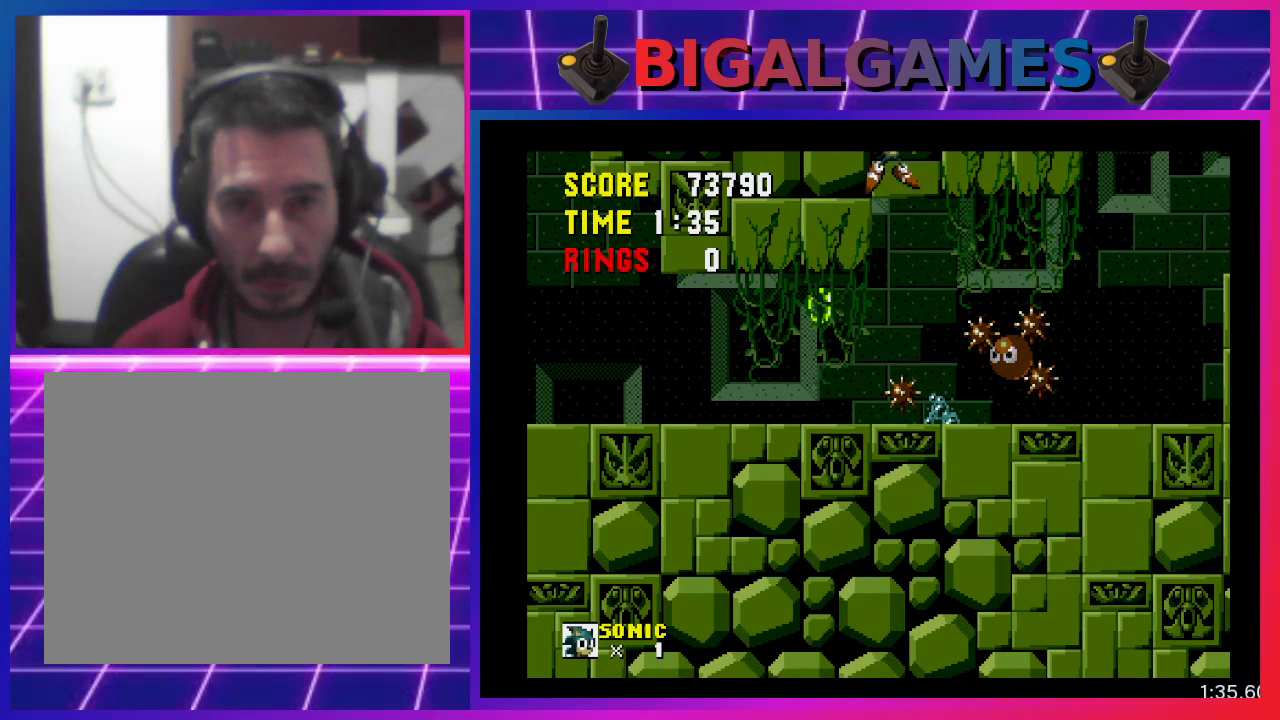
{"buttons": [], "events": []}
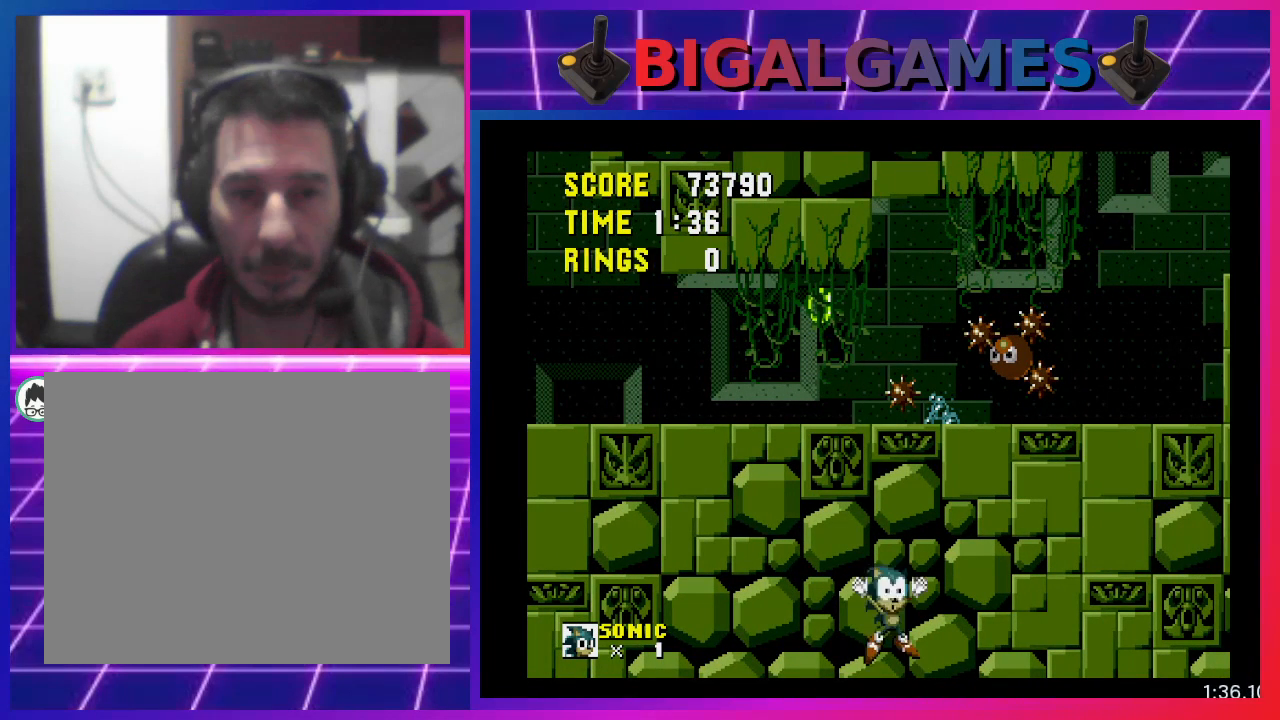
{"buttons": [], "events": []}
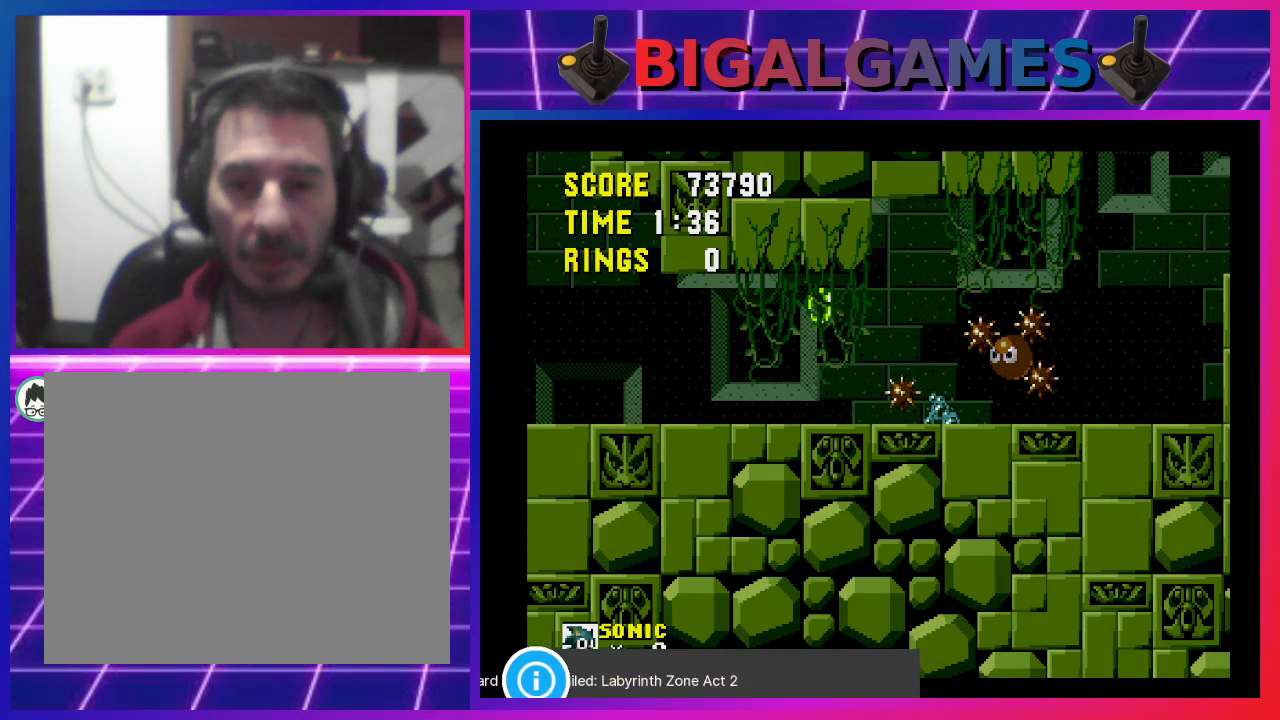
{"buttons": [], "events": []}
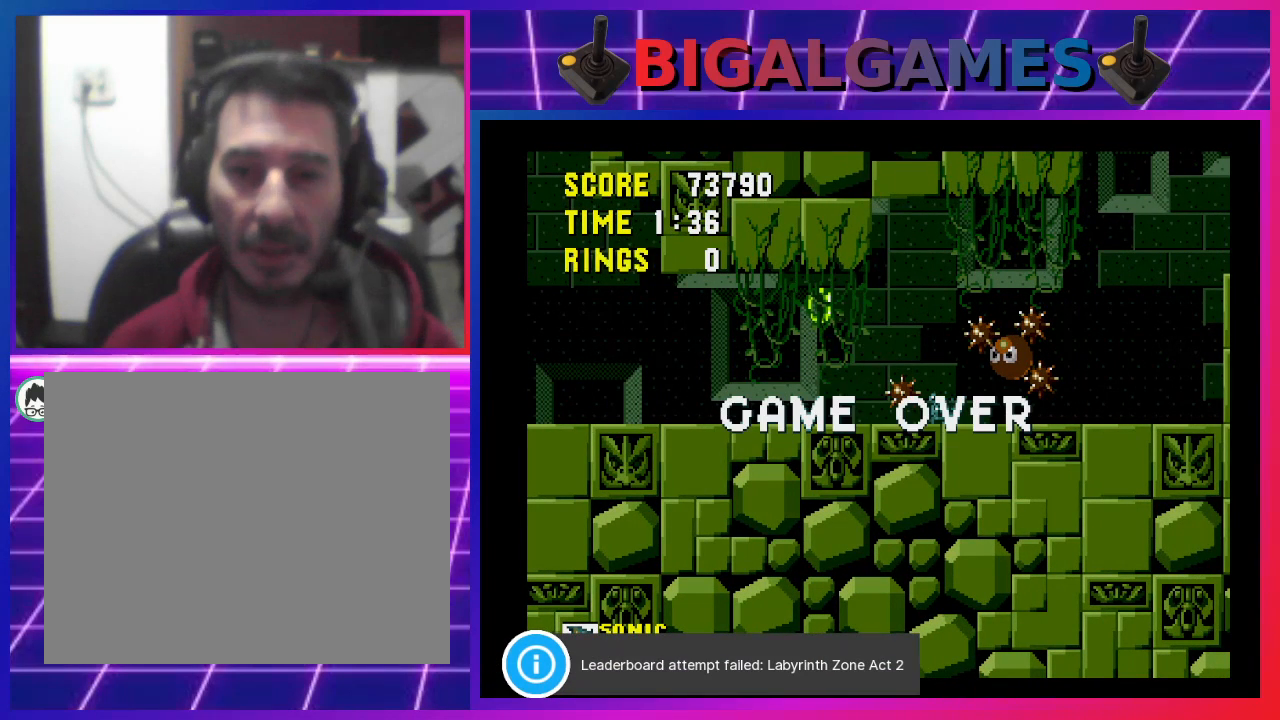
{"buttons": [], "events": []}
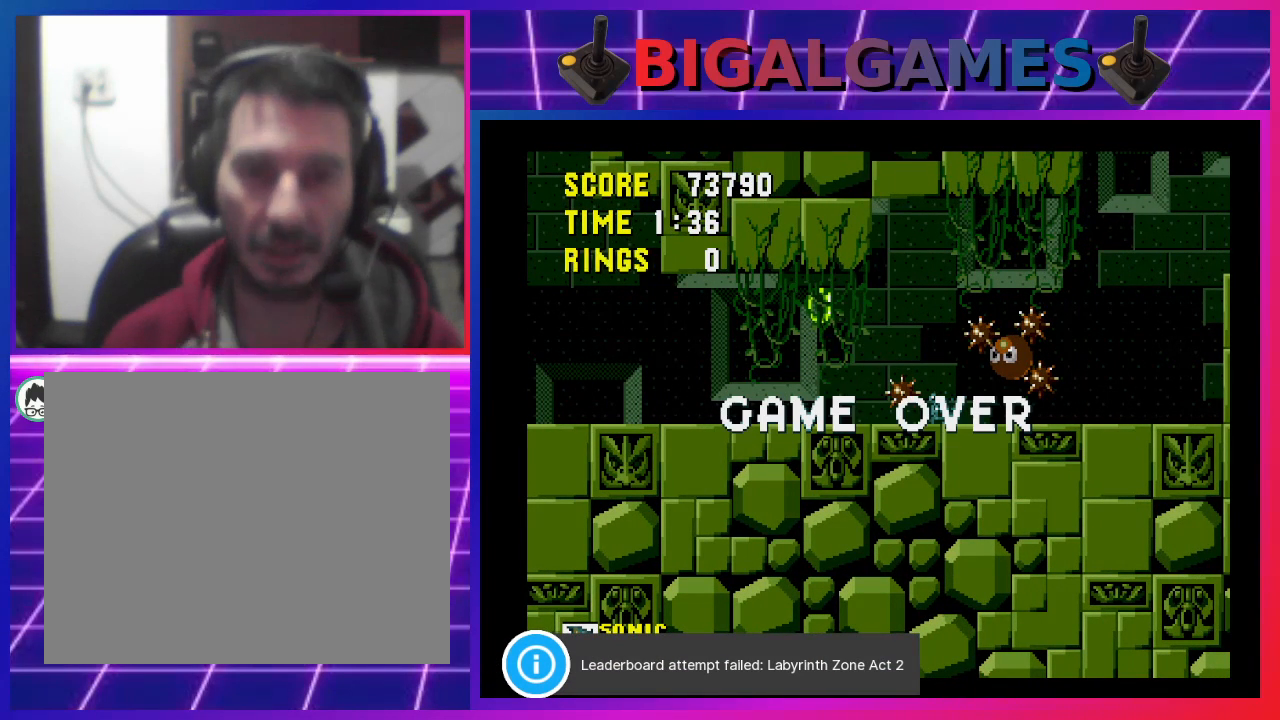
{"buttons": [], "events": []}
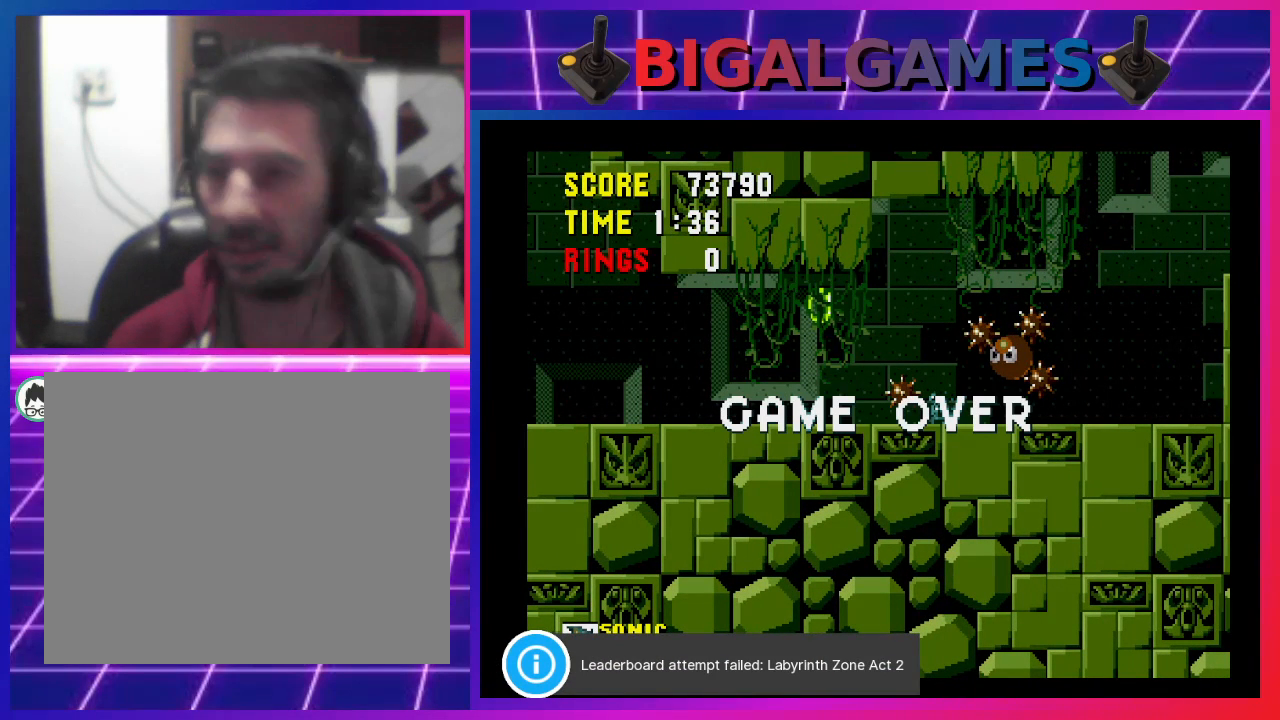
{"buttons": ["L1"], "events": [[67, "R1", "down"], [200, "R1", "up"], [500, "L1", "down"]]}
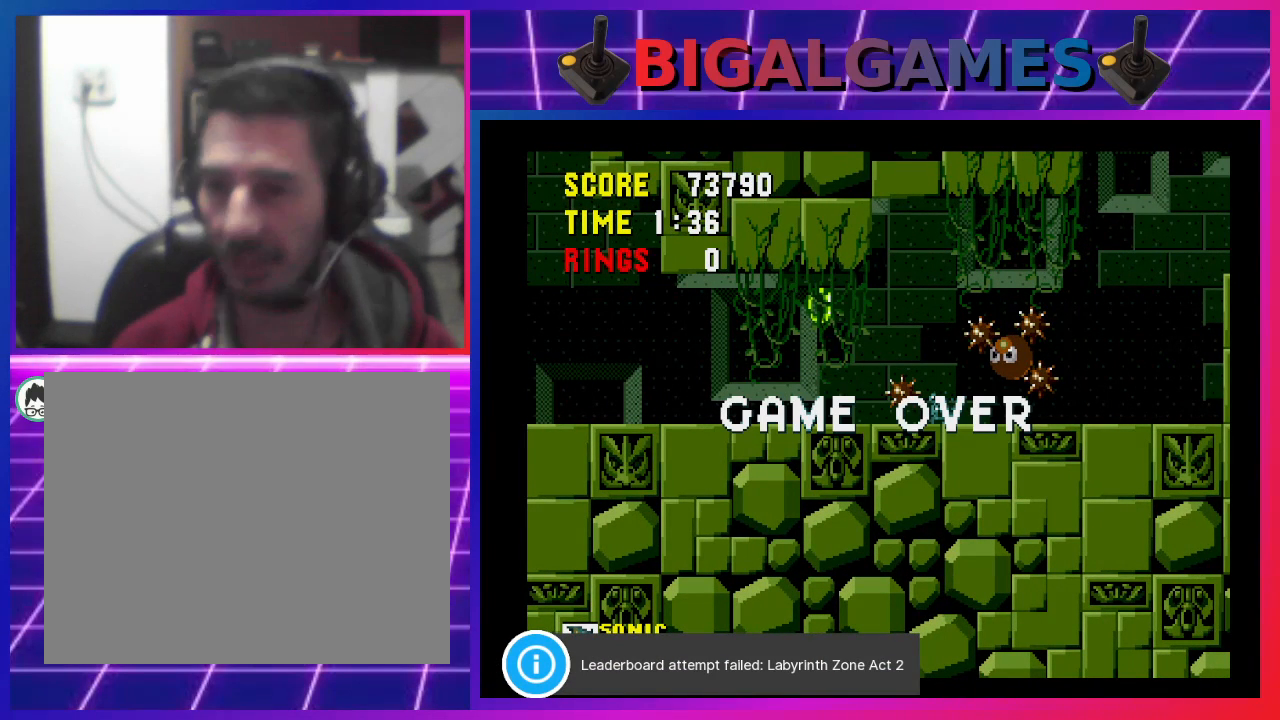
{"buttons": ["L1"], "events": [[133, "L1", "up"], [233, "R1", "down"], [333, "R1", "up"], [433, "L1", "down"]]}
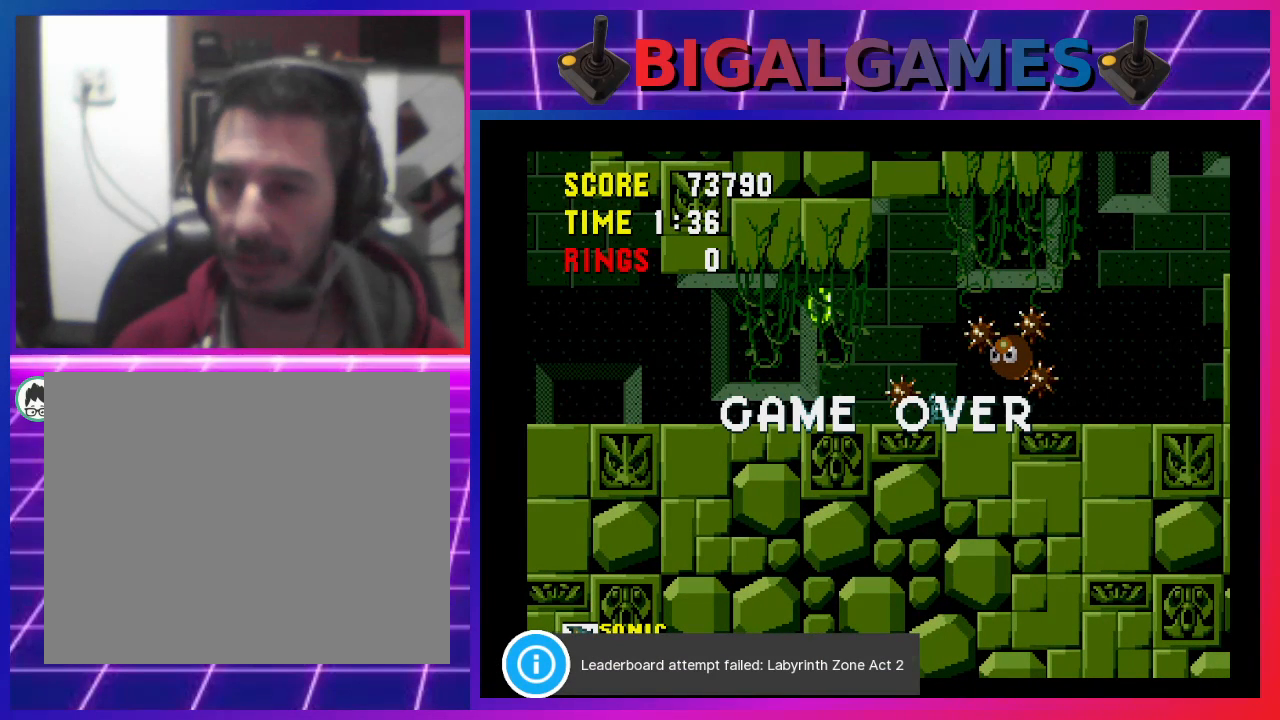
{"buttons": [], "events": [[33, "L1", "up"], [167, "R1", "down"], [267, "L1", "down"], [267, "R1", "up"], [367, "L1", "up"]]}
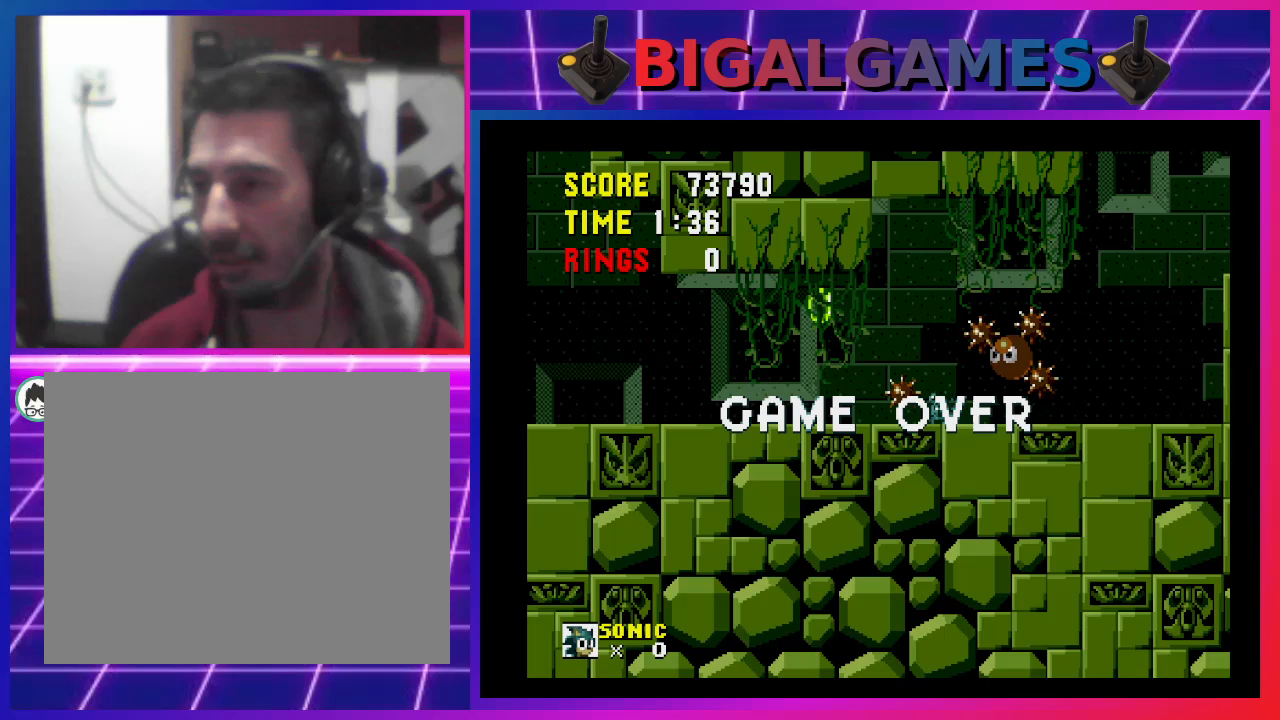
{"buttons": [], "events": [[33, "L1", "down"], [100, "L1", "up"], [167, "R1", "down"], [267, "R1", "up"], [333, "L1", "down"], [433, "L1", "up"]]}
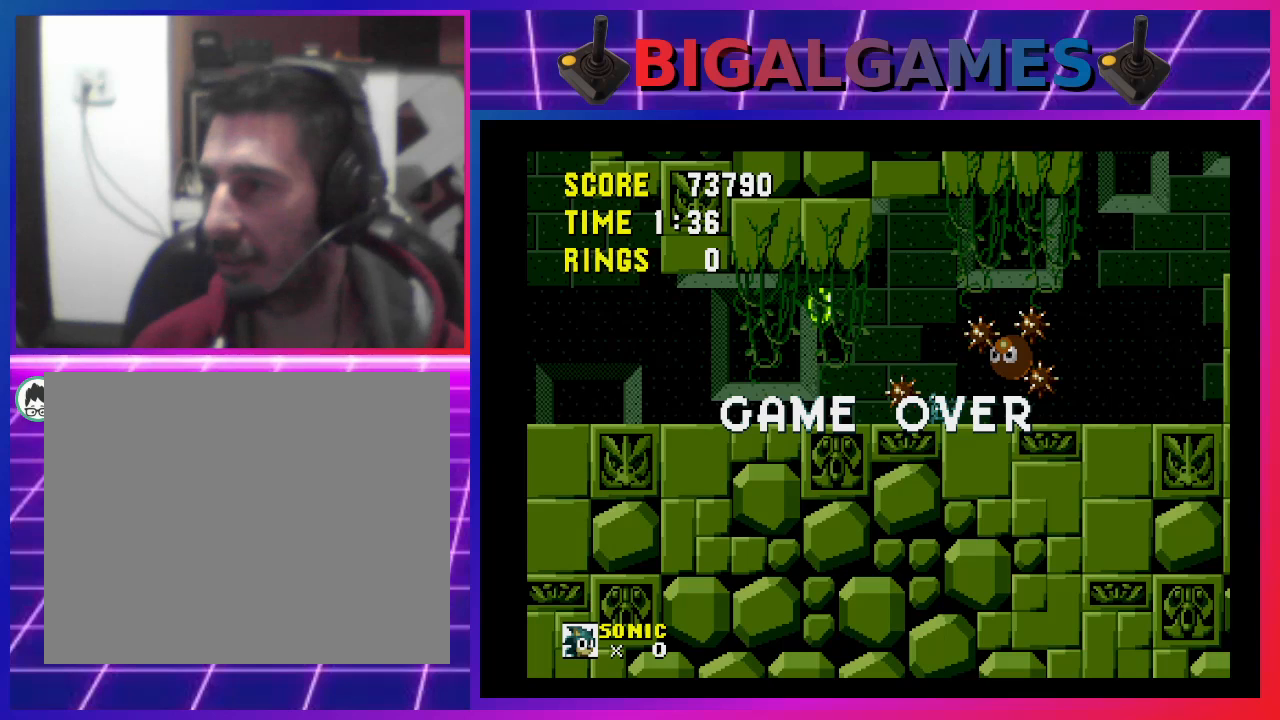
{"buttons": ["L1", "R1"], "events": [[133, "R1", "down"], [200, "L1", "down"], [267, "L1", "up"], [267, "R1", "up"], [467, "L1", "down"], [500, "R1", "down"]]}
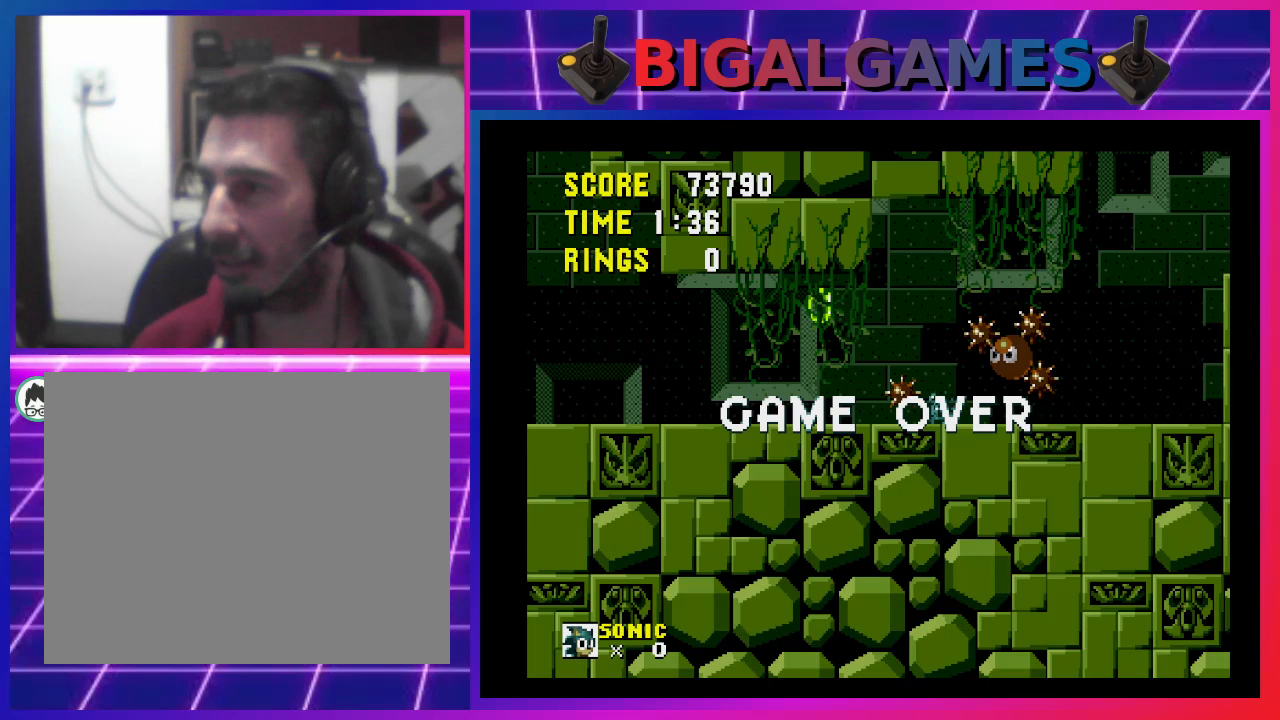
{"buttons": [], "events": [[67, "L1", "up"], [100, "R1", "up"], [300, "L1", "down"], [333, "R1", "down"], [400, "L1", "up"], [433, "R1", "up"]]}
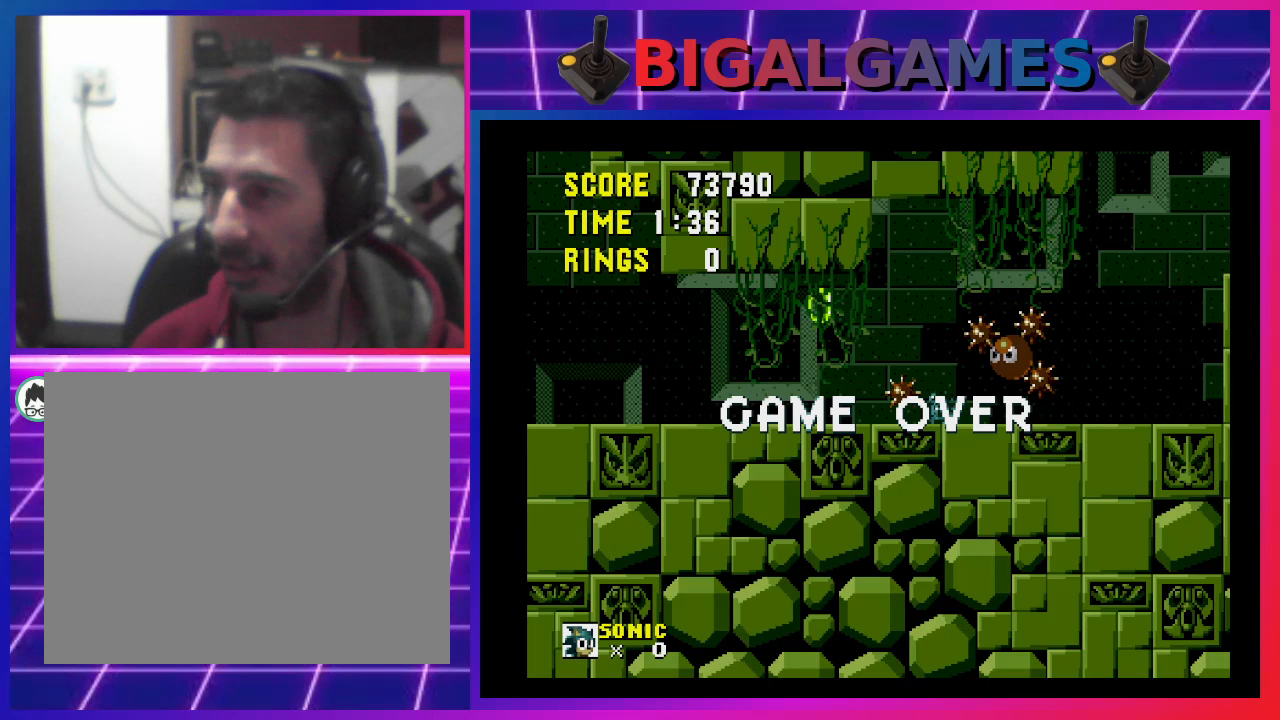
{"buttons": ["L1", "R1"], "events": [[133, "L1", "down"], [167, "R1", "down"], [233, "L1", "up"], [267, "R1", "up"], [467, "L1", "down"], [467, "R1", "down"]]}
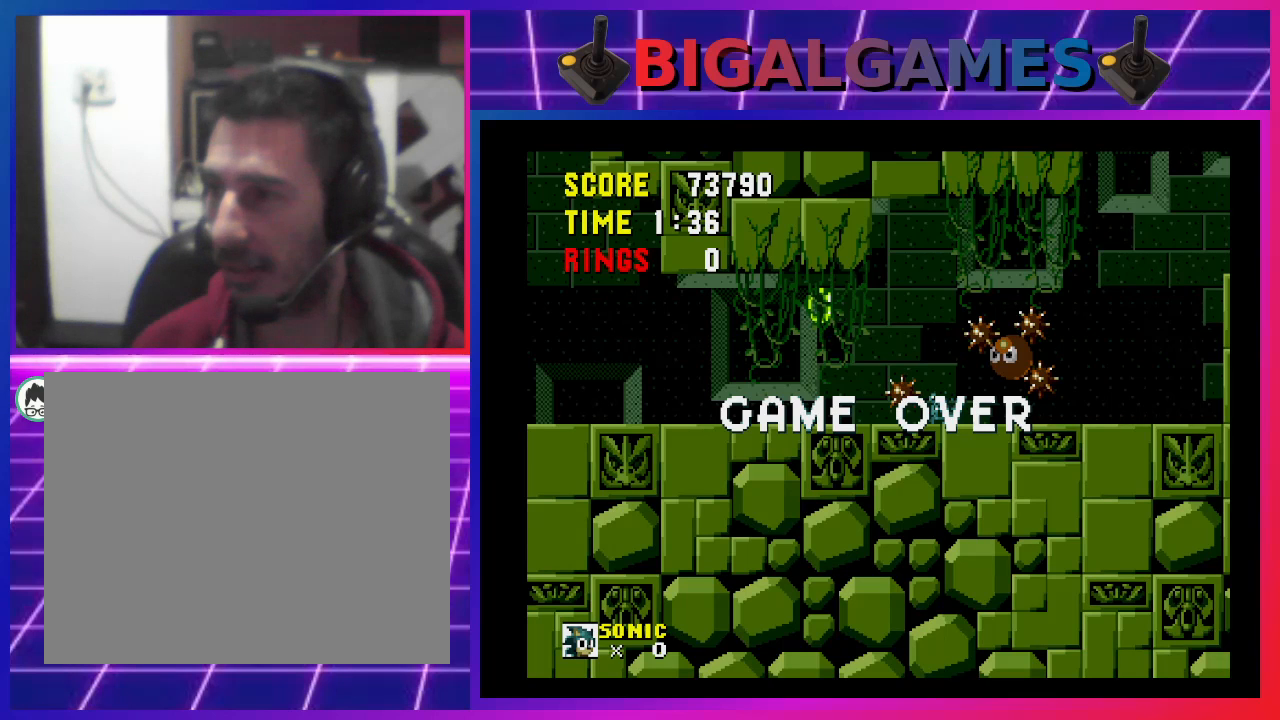
{"buttons": [], "events": [[133, "L1", "up"], [133, "R1", "up"], [367, "L1", "down"], [400, "R1", "down"], [467, "L1", "up"], [500, "R1", "up"]]}
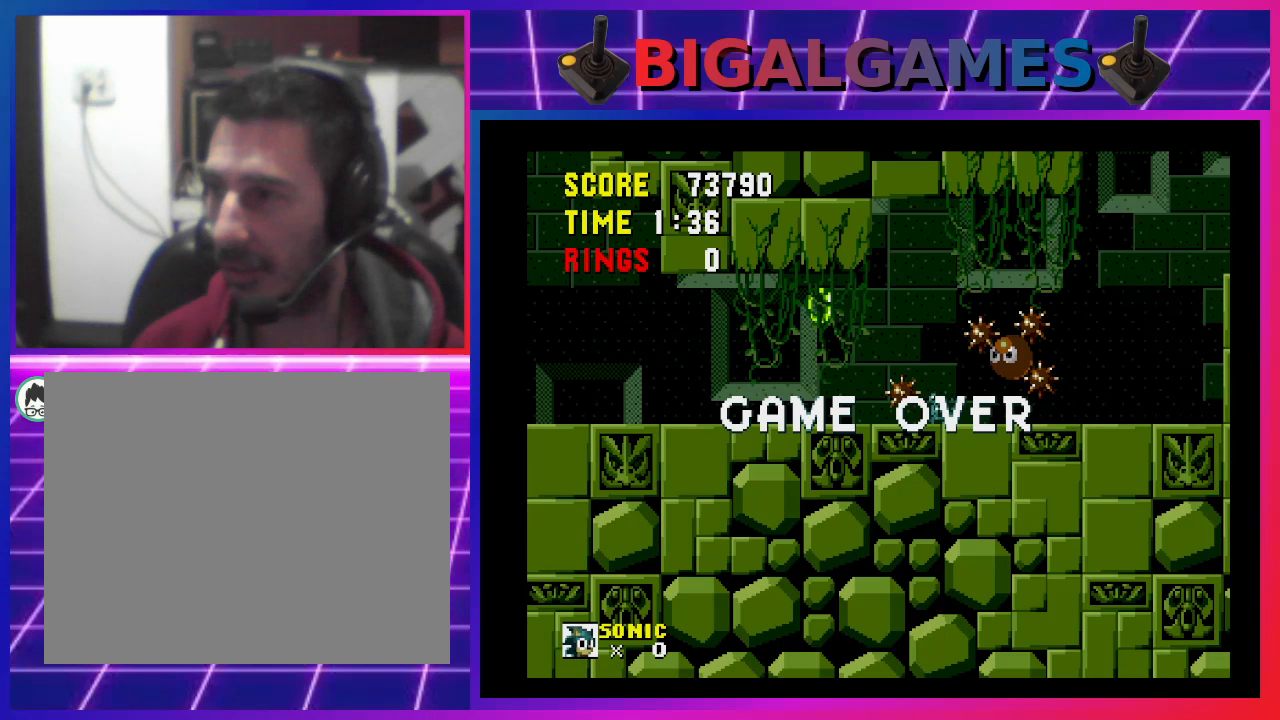
{"buttons": [], "events": [[233, "L1", "down"], [333, "L1", "up"]]}
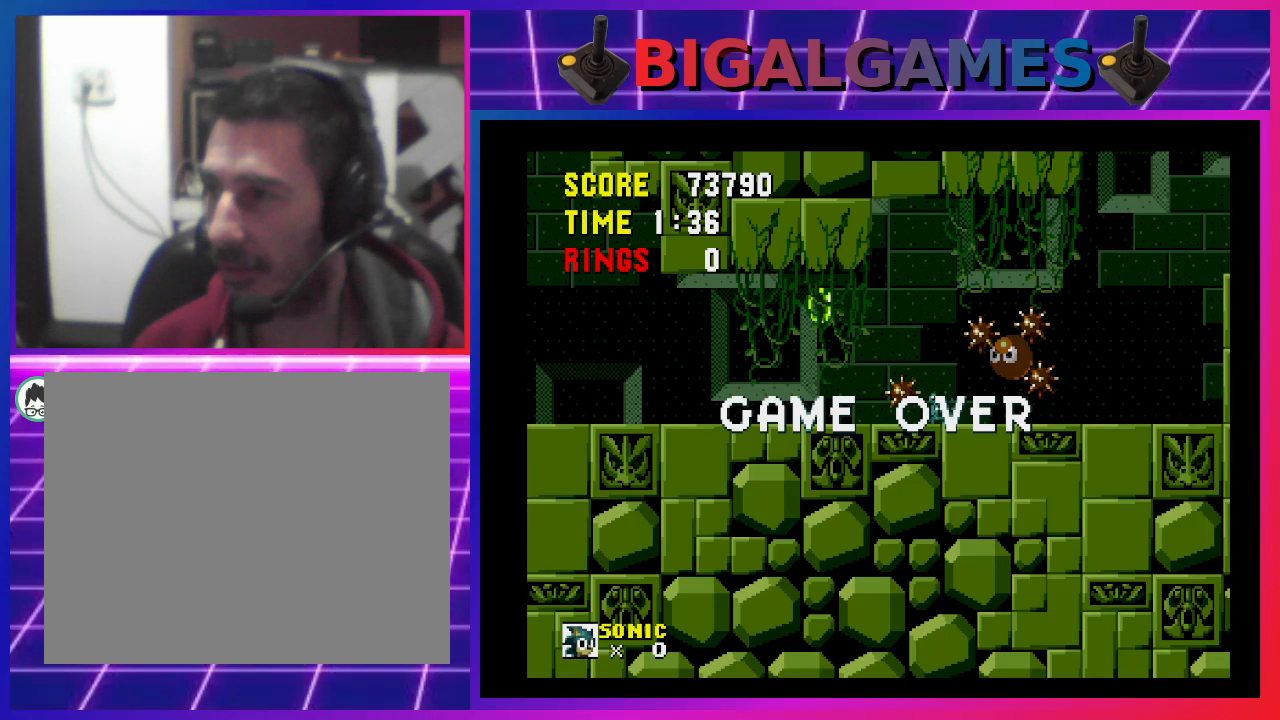
{"buttons": [], "events": []}
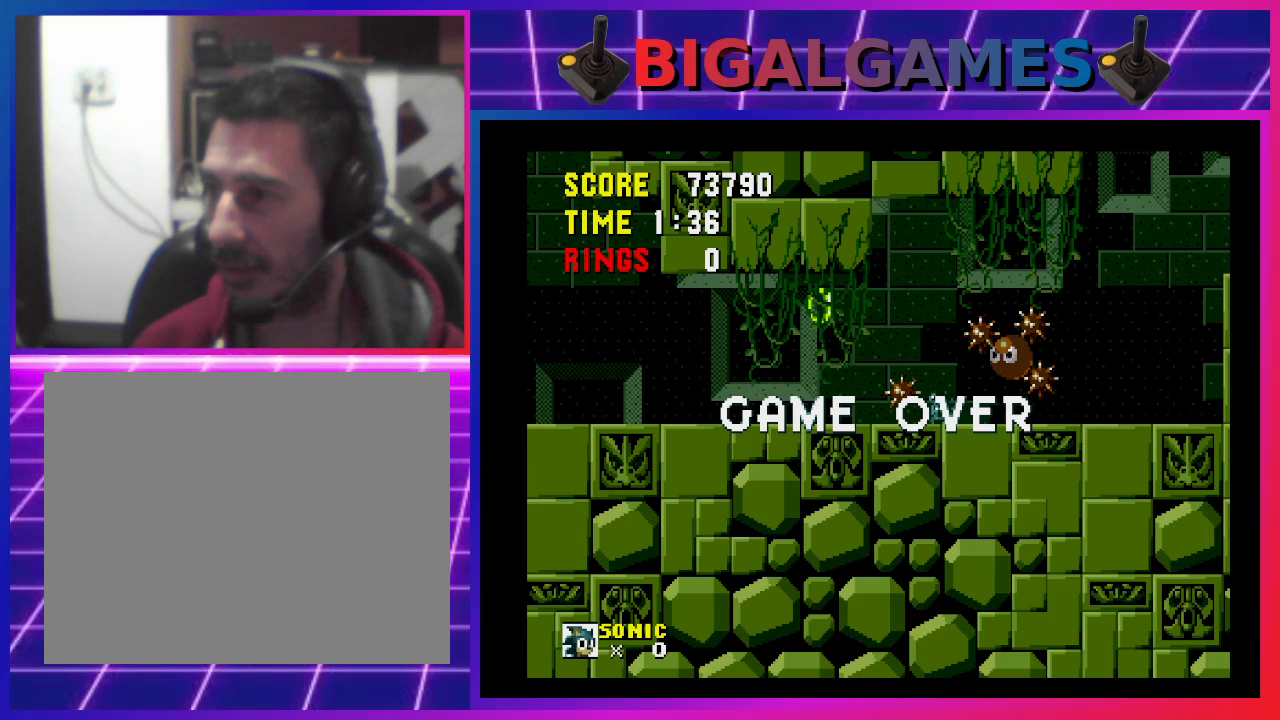
{"buttons": [], "events": []}
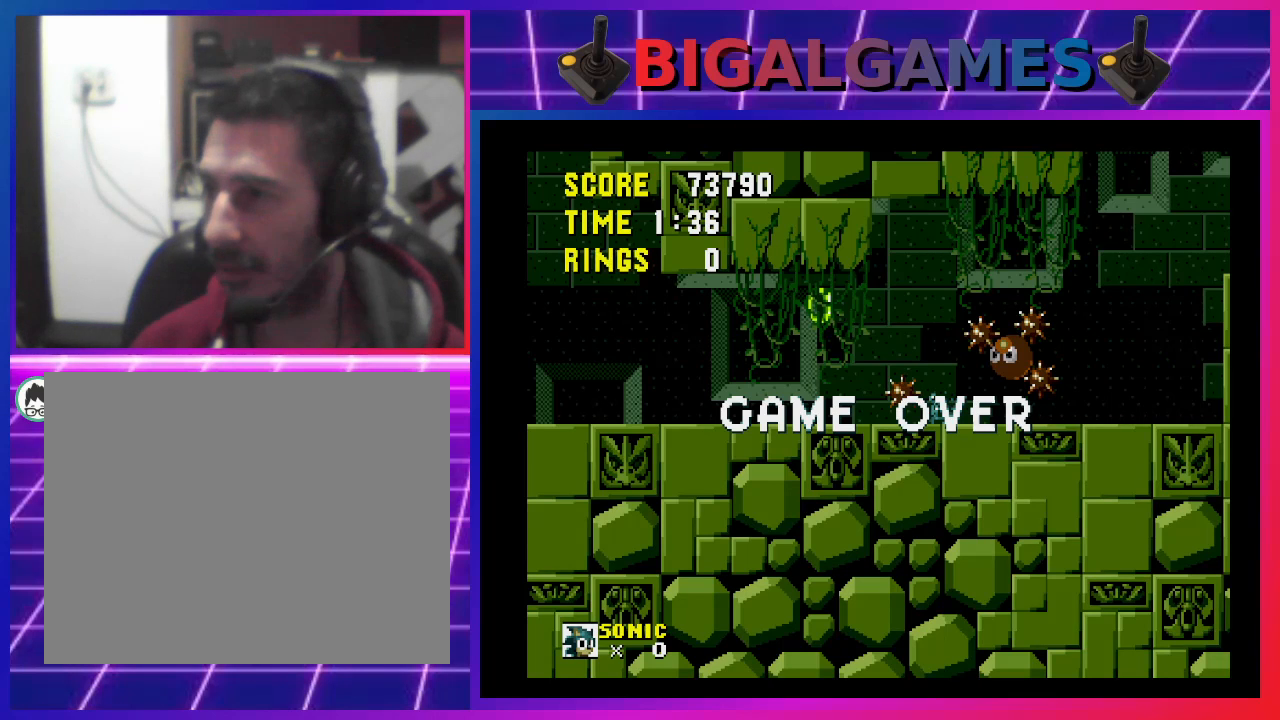
{"buttons": [], "events": [[200, "L1", "down"], [300, "L1", "up"]]}
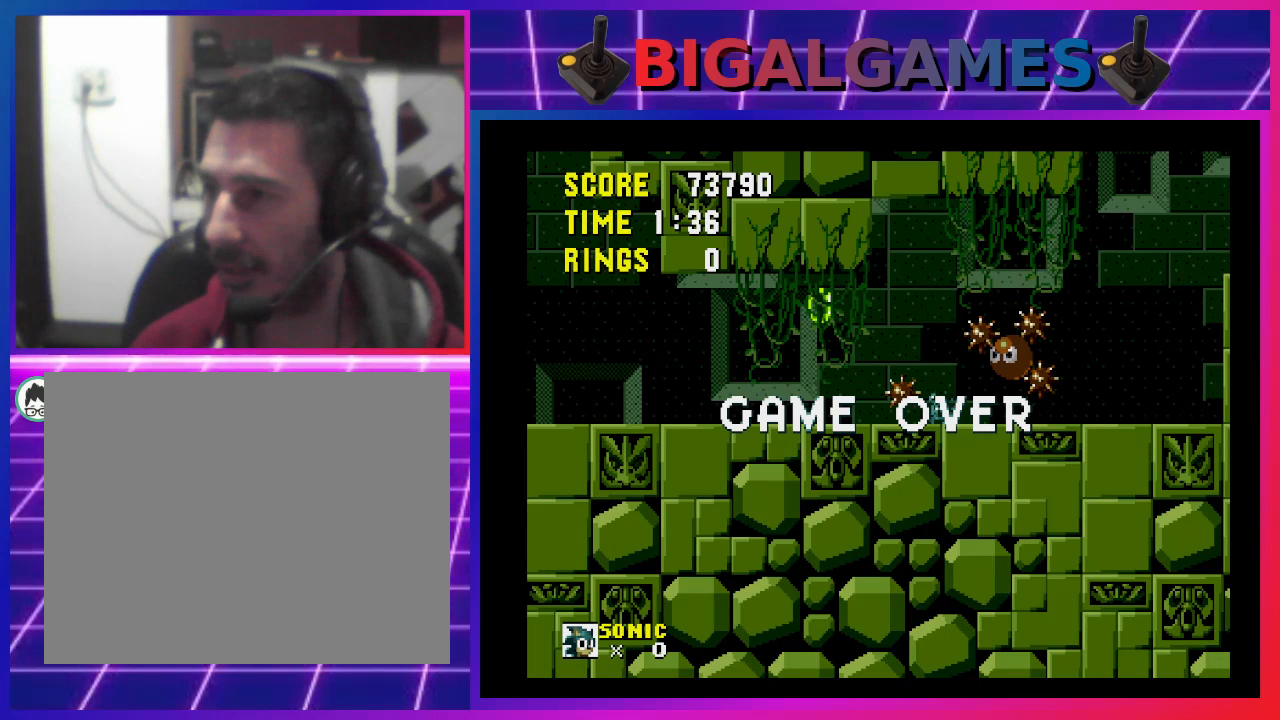
{"buttons": [], "events": [[100, "R1", "down"], [167, "R1", "up"]]}